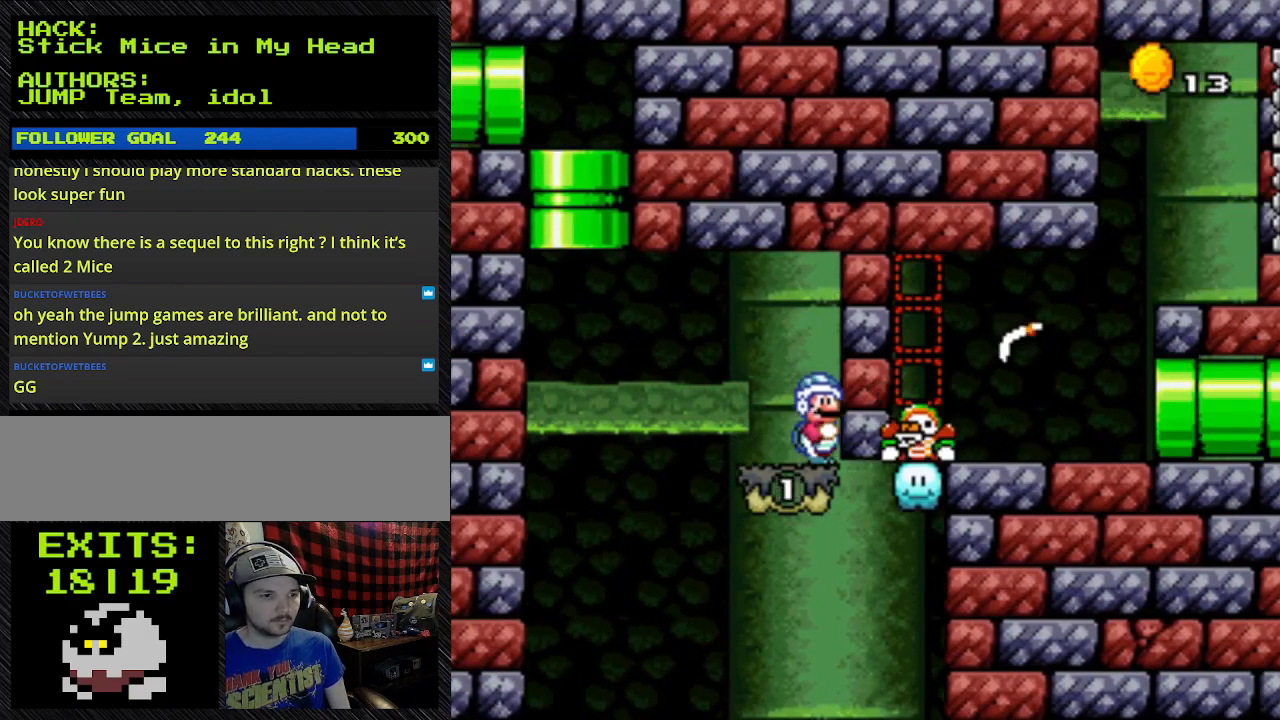
Gameplay with a controller (Nintendo layout); each line is a JSON object with the inputs held at the frame after it. "events" lists button and stick changes between this image and that frame as [ms after this image, input, new state], when the widget could be followed in between. Not read: DPAD_RIGHT L3 R3.
{"buttons": [], "events": [[267, "Y", "up"]]}
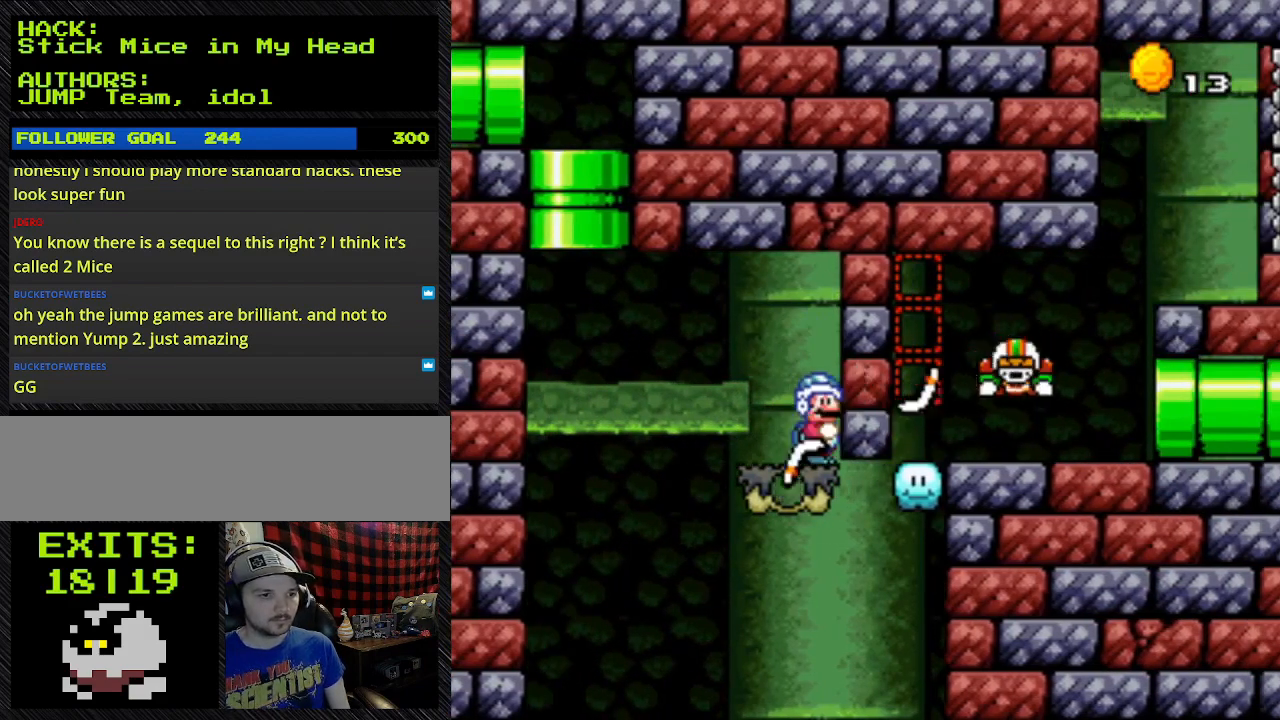
{"buttons": ["Y", "L1"], "events": [[233, "Y", "down"], [467, "L1", "down"]]}
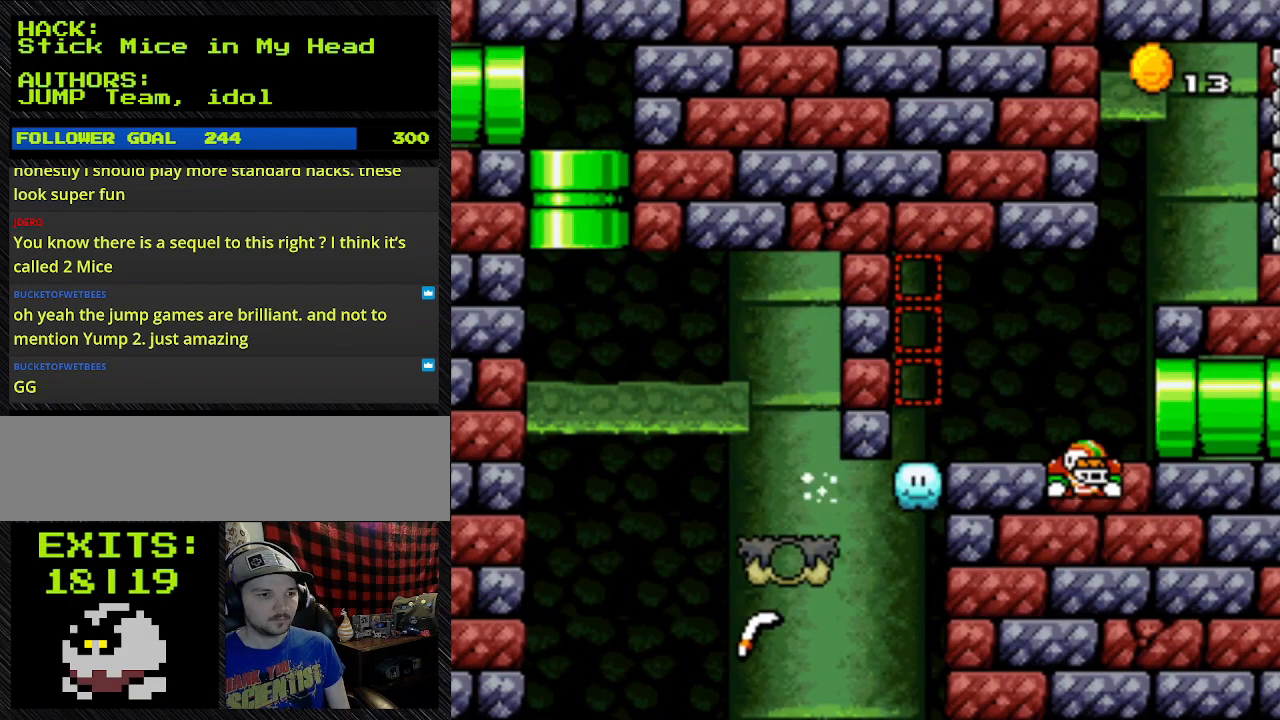
{"buttons": ["Y"], "events": [[267, "L1", "up"]]}
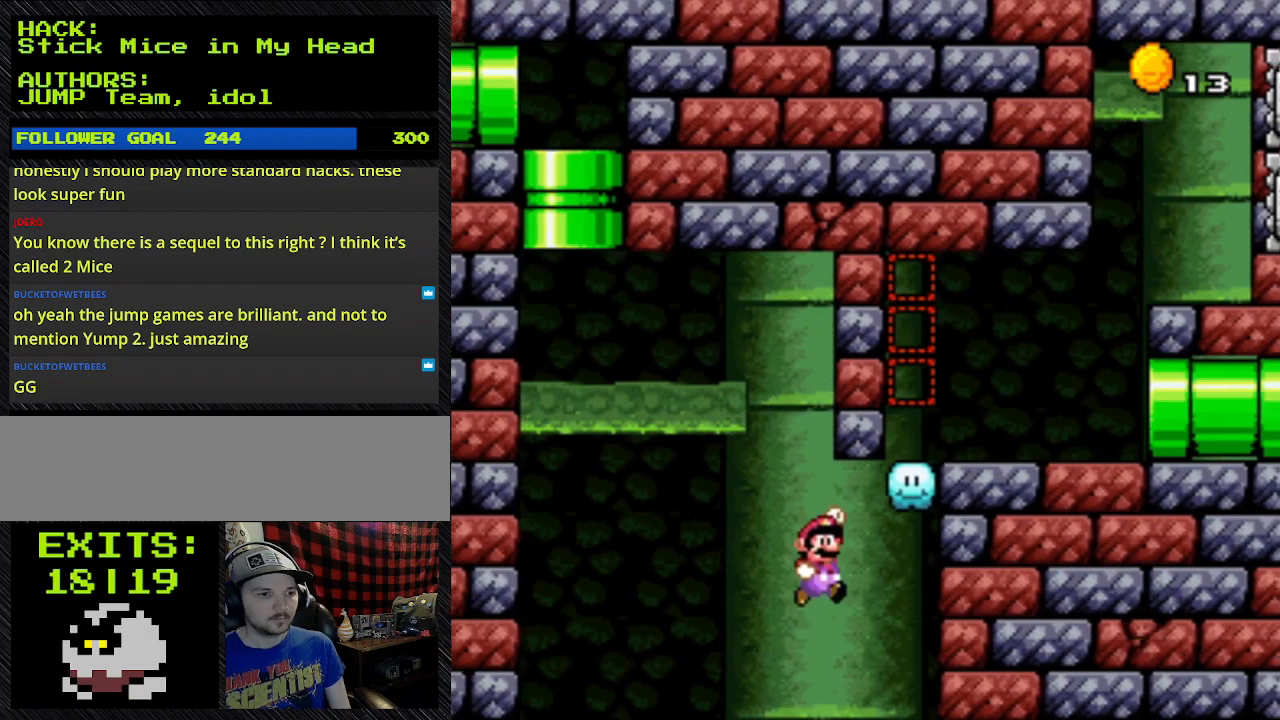
{"buttons": ["Y", "DPAD_UP"], "events": [[433, "DPAD_UP", "down"]]}
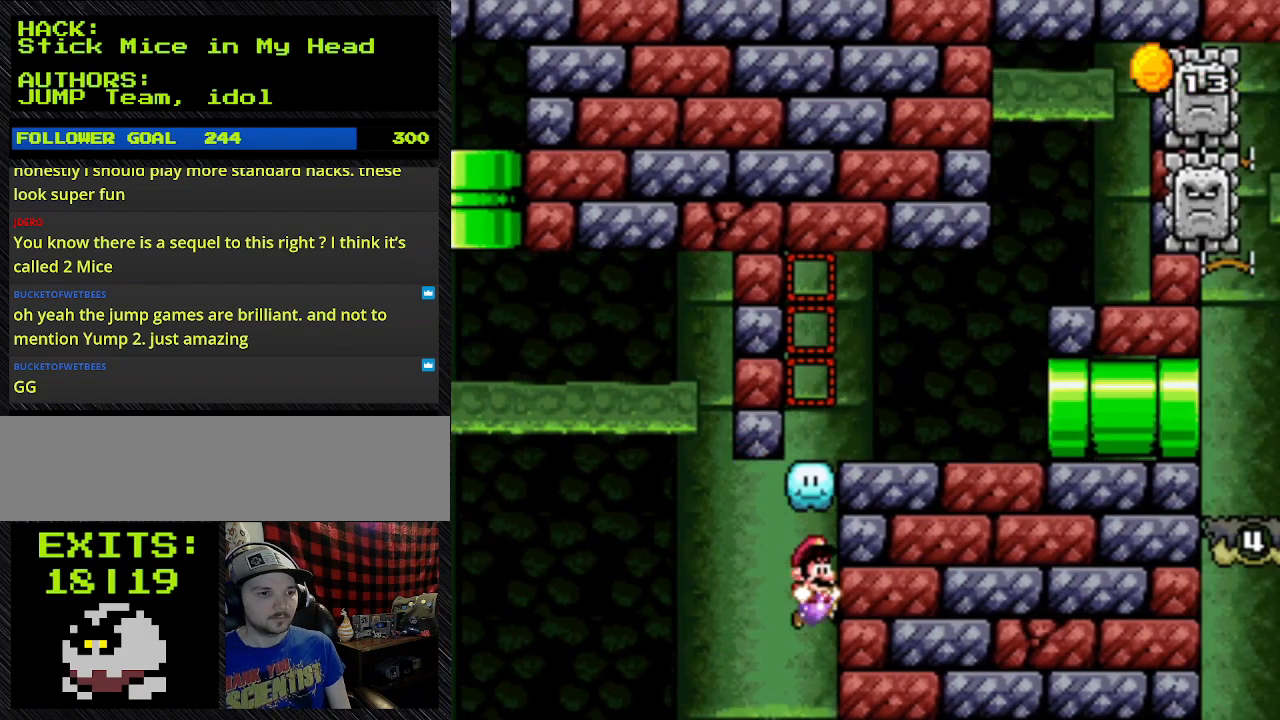
{"buttons": ["B", "Y", "DPAD_UP"], "events": [[133, "B", "down"]]}
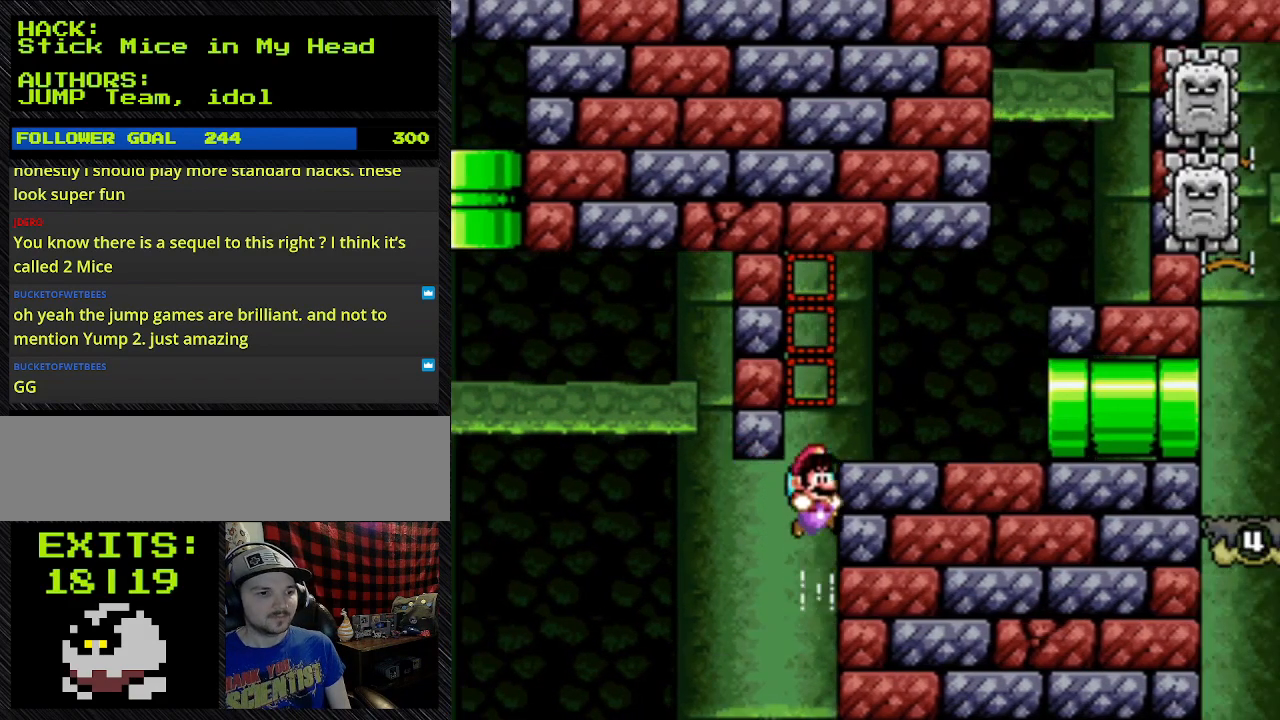
{"buttons": ["B", "Y", "DPAD_UP"], "events": []}
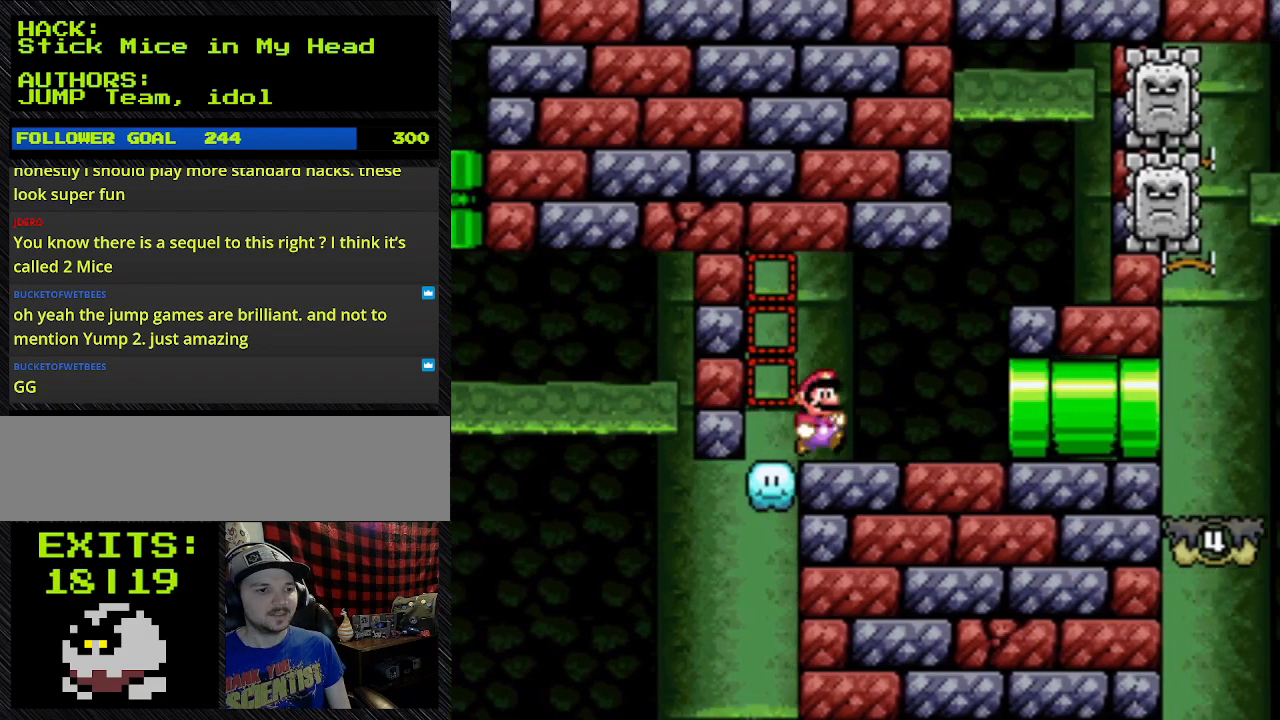
{"buttons": ["Y"], "events": [[100, "DPAD_UP", "up"], [333, "B", "up"]]}
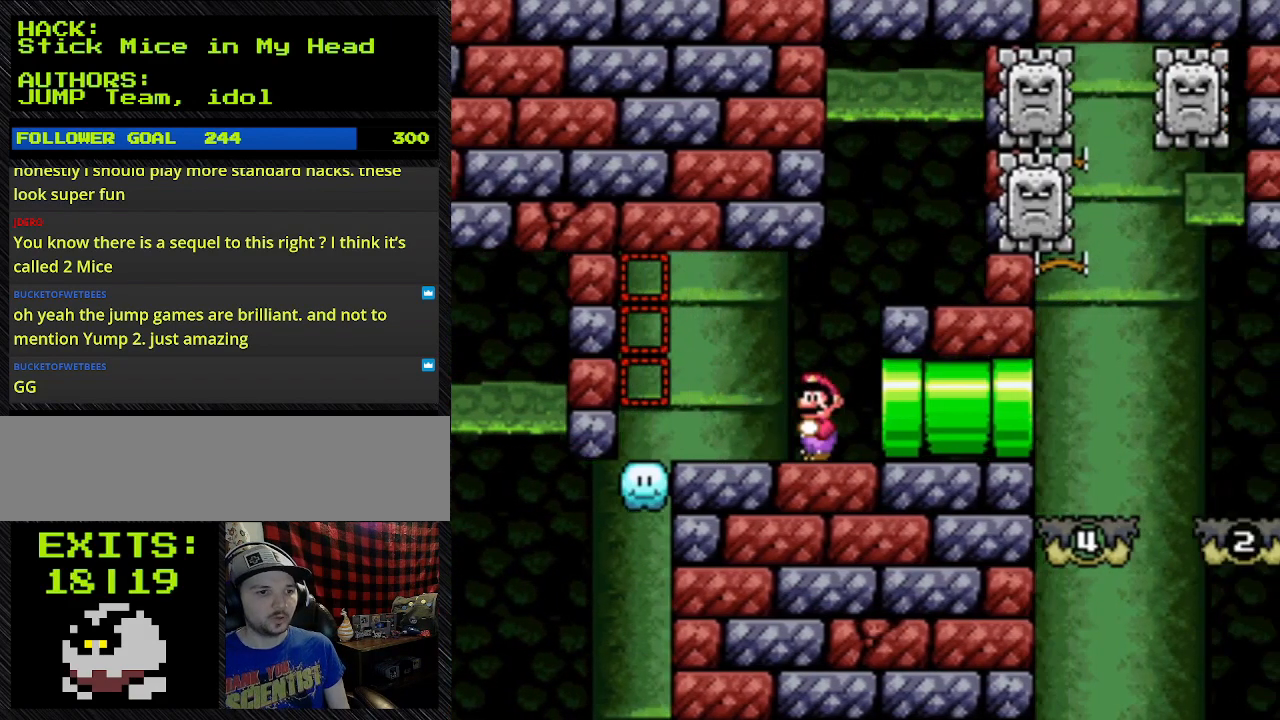
{"buttons": ["Y"], "events": []}
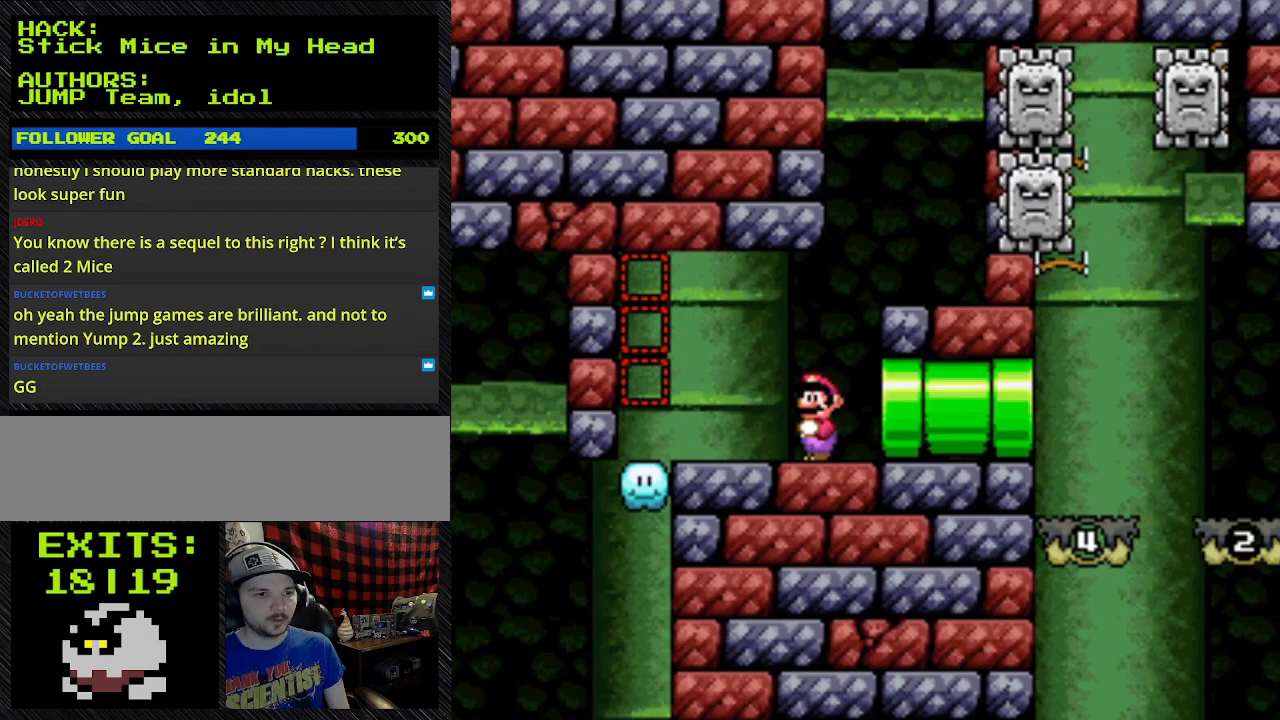
{"buttons": ["Y"], "events": []}
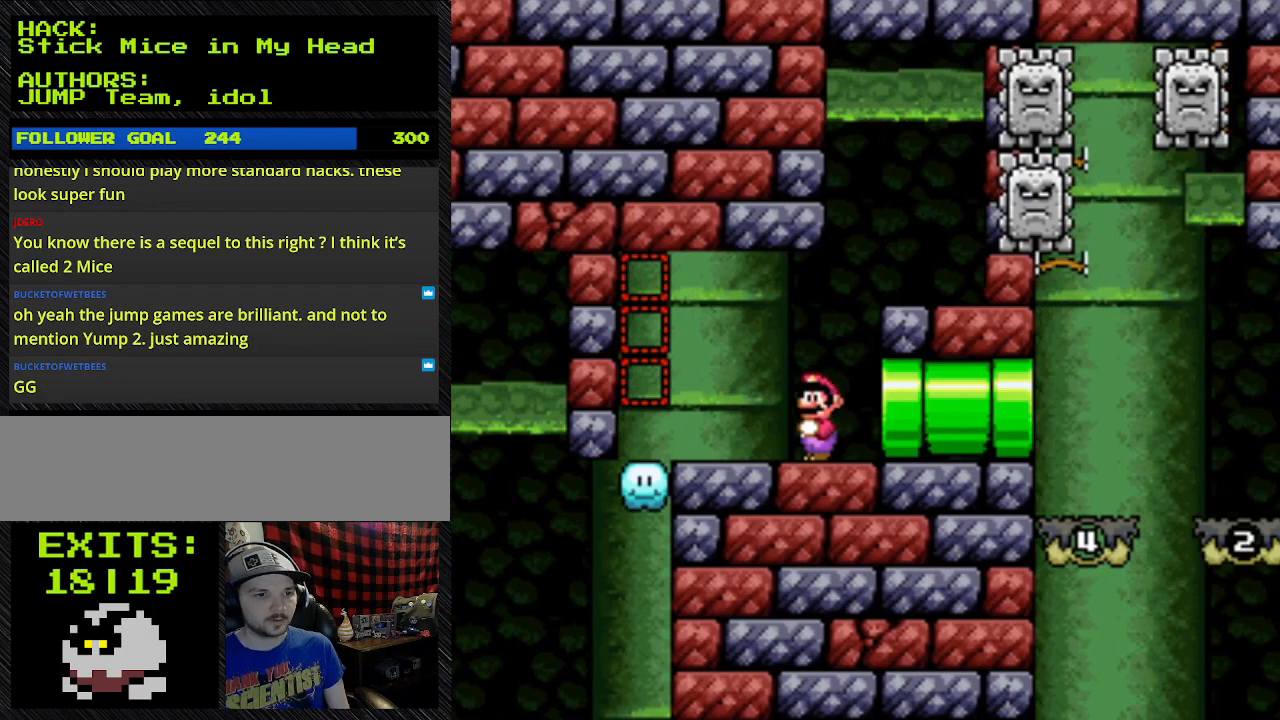
{"buttons": ["Y"], "events": []}
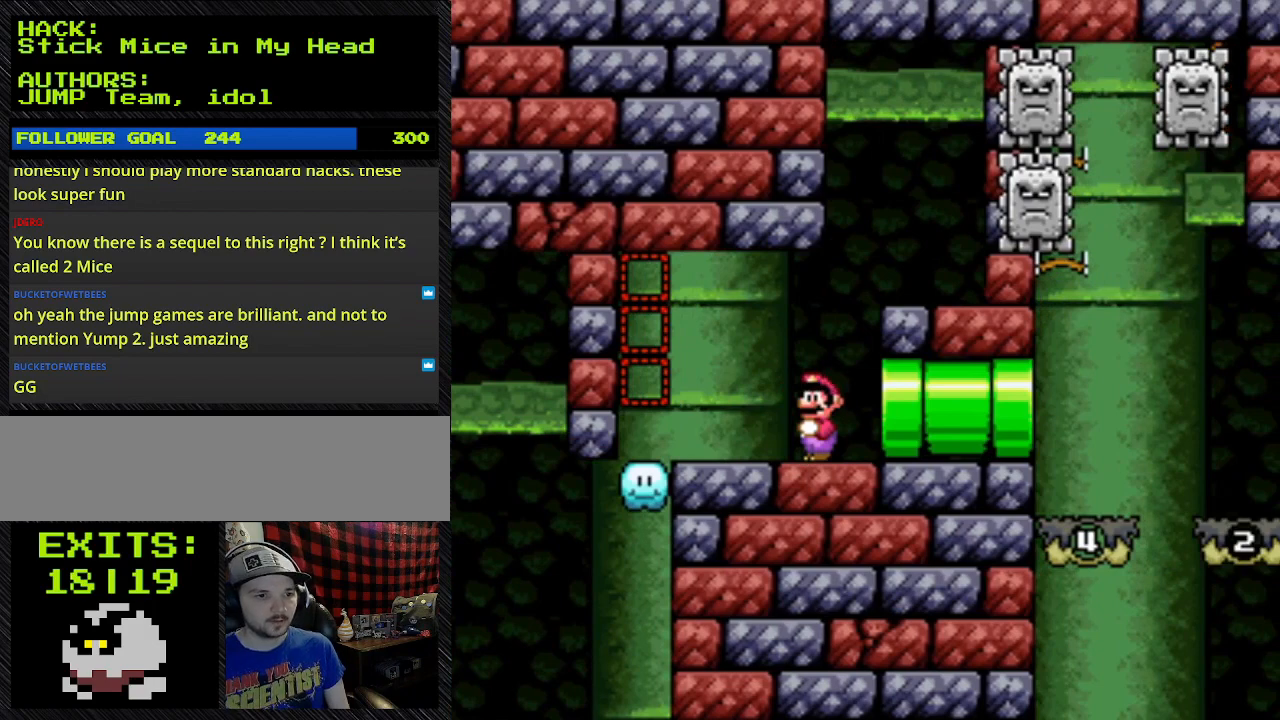
{"buttons": ["Y"], "events": []}
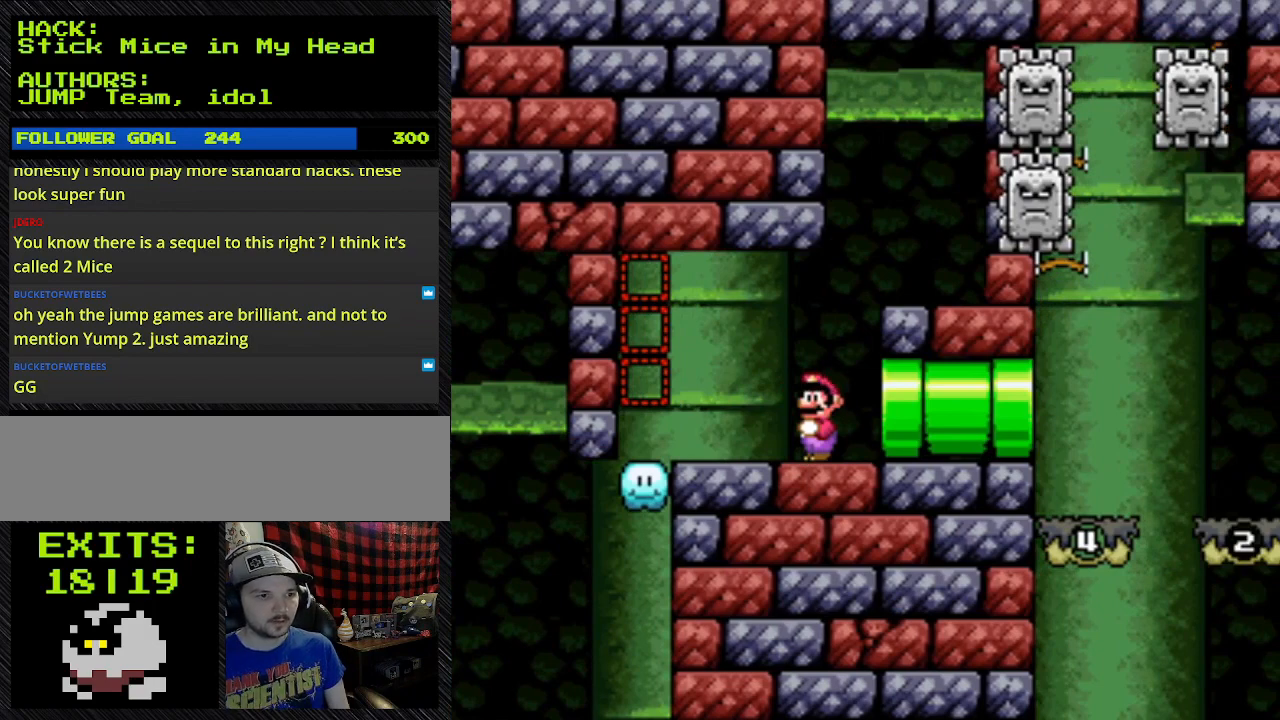
{"buttons": [], "events": [[300, "Y", "up"]]}
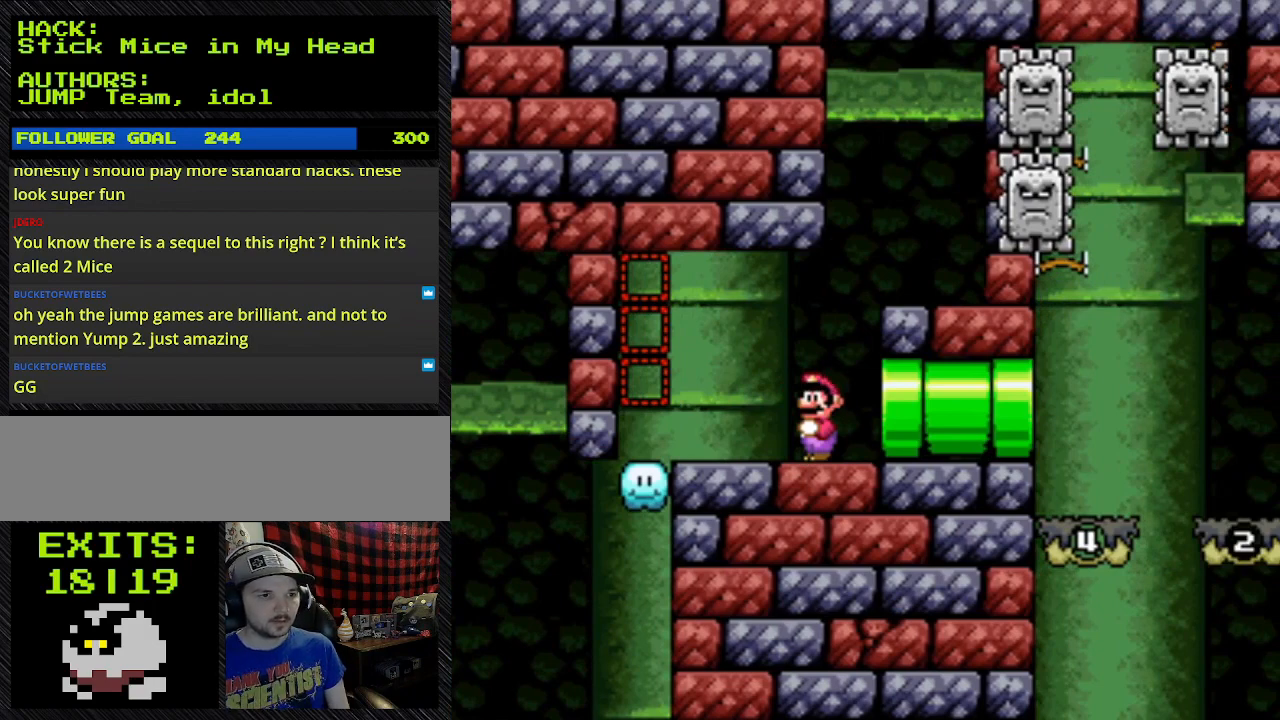
{"buttons": ["Y"], "events": [[100, "Y", "down"]]}
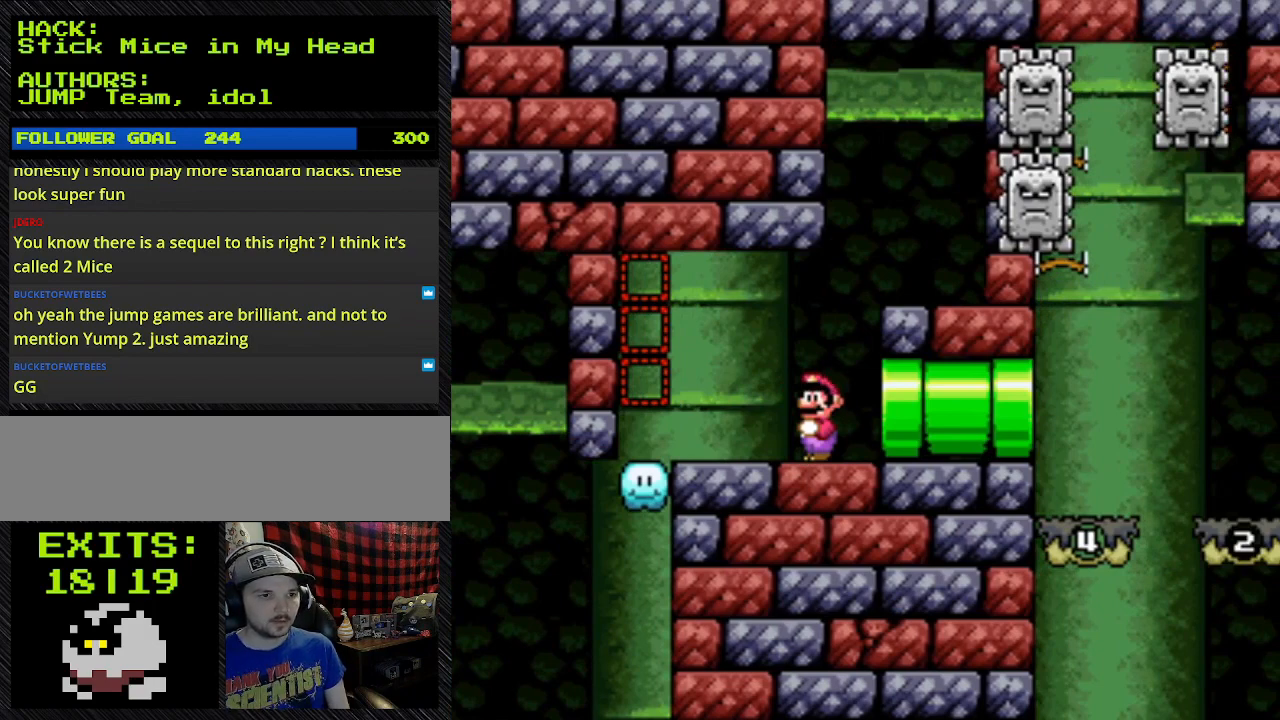
{"buttons": ["Y"], "events": []}
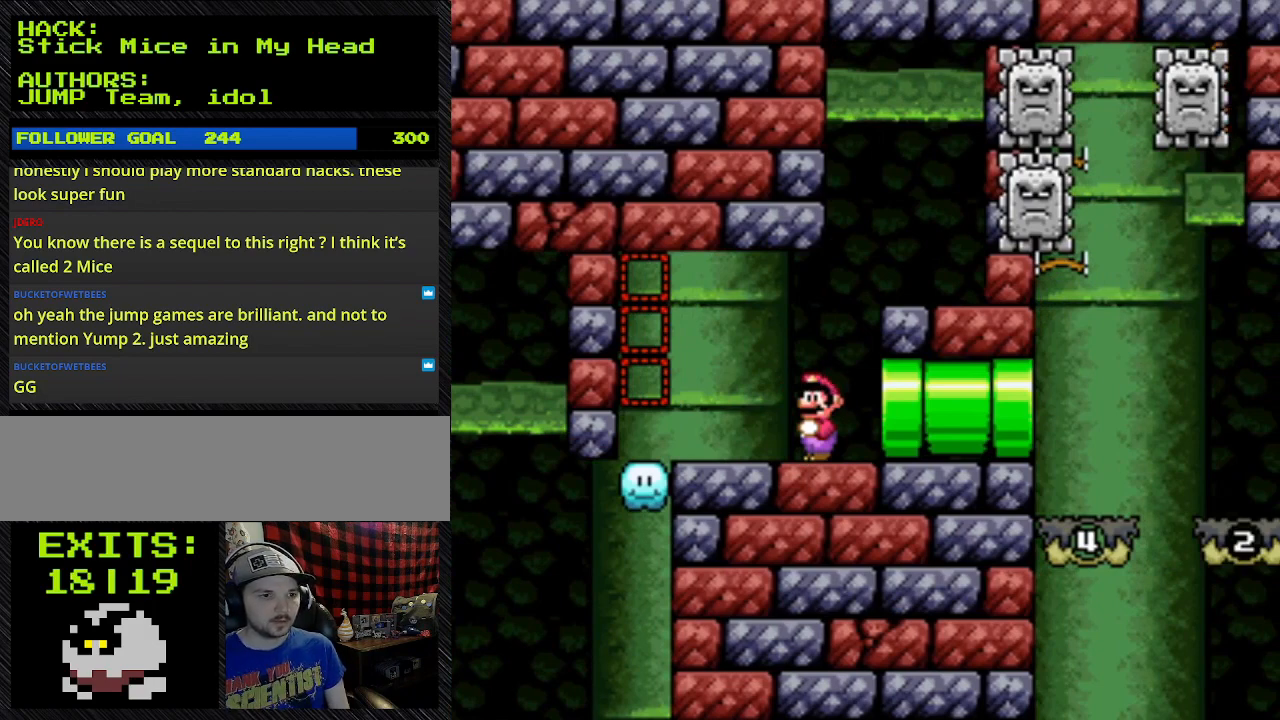
{"buttons": ["Y"], "events": []}
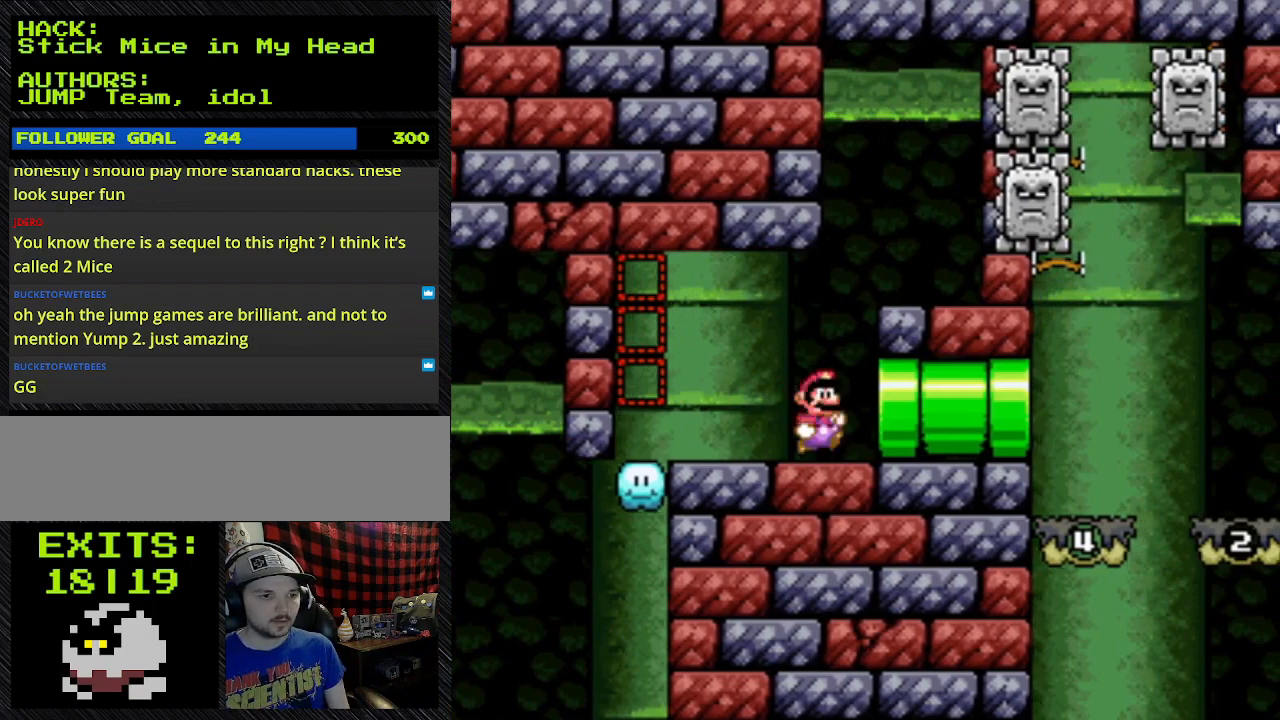
{"buttons": ["Y"], "events": []}
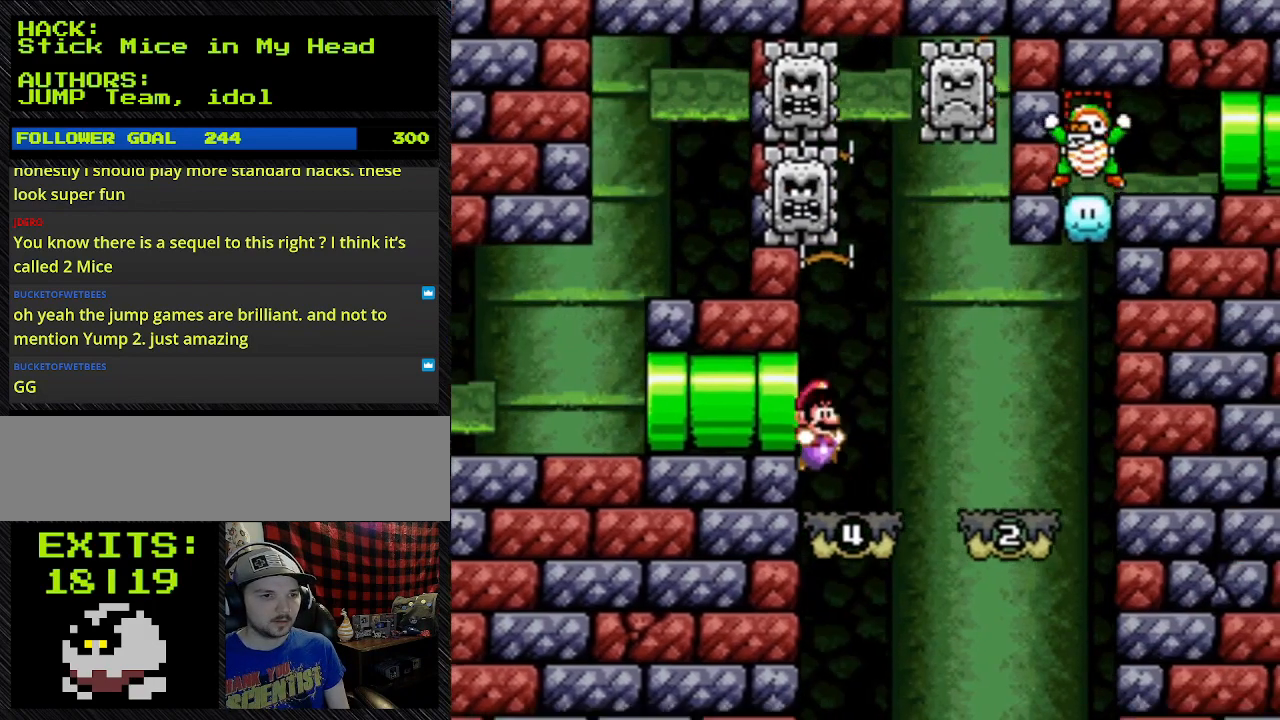
{"buttons": ["Y"], "events": []}
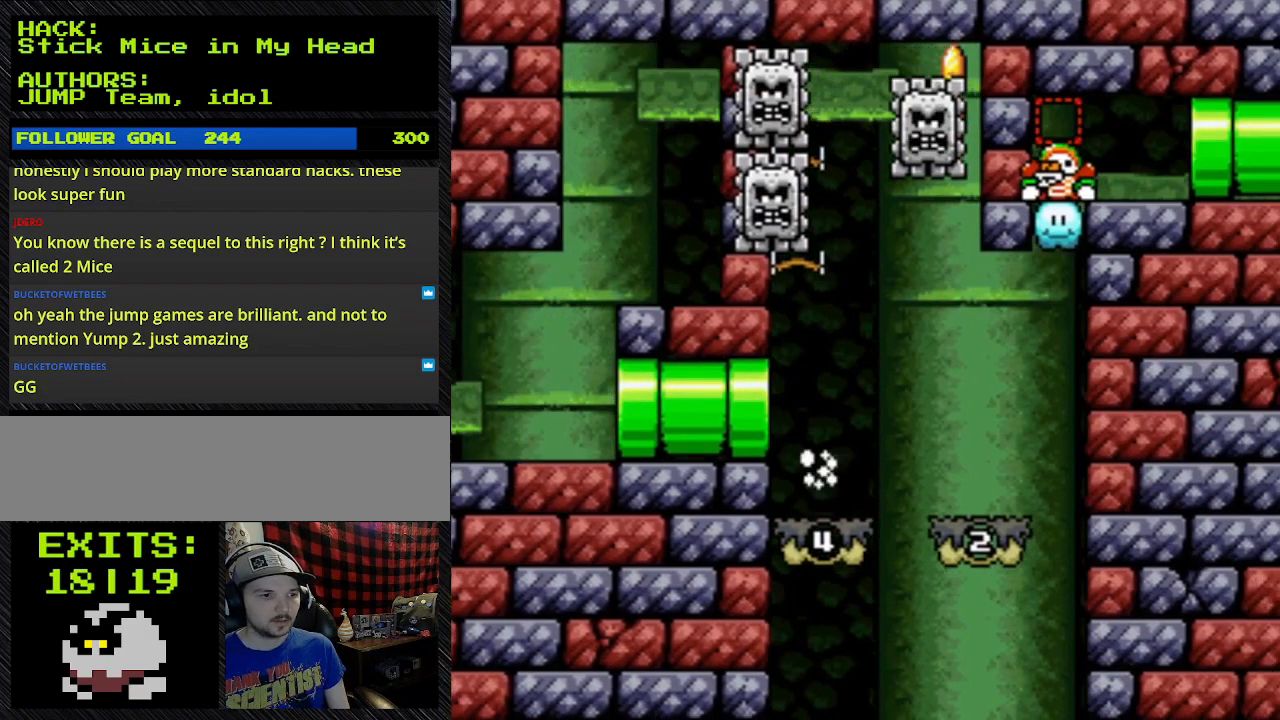
{"buttons": ["Y"], "events": []}
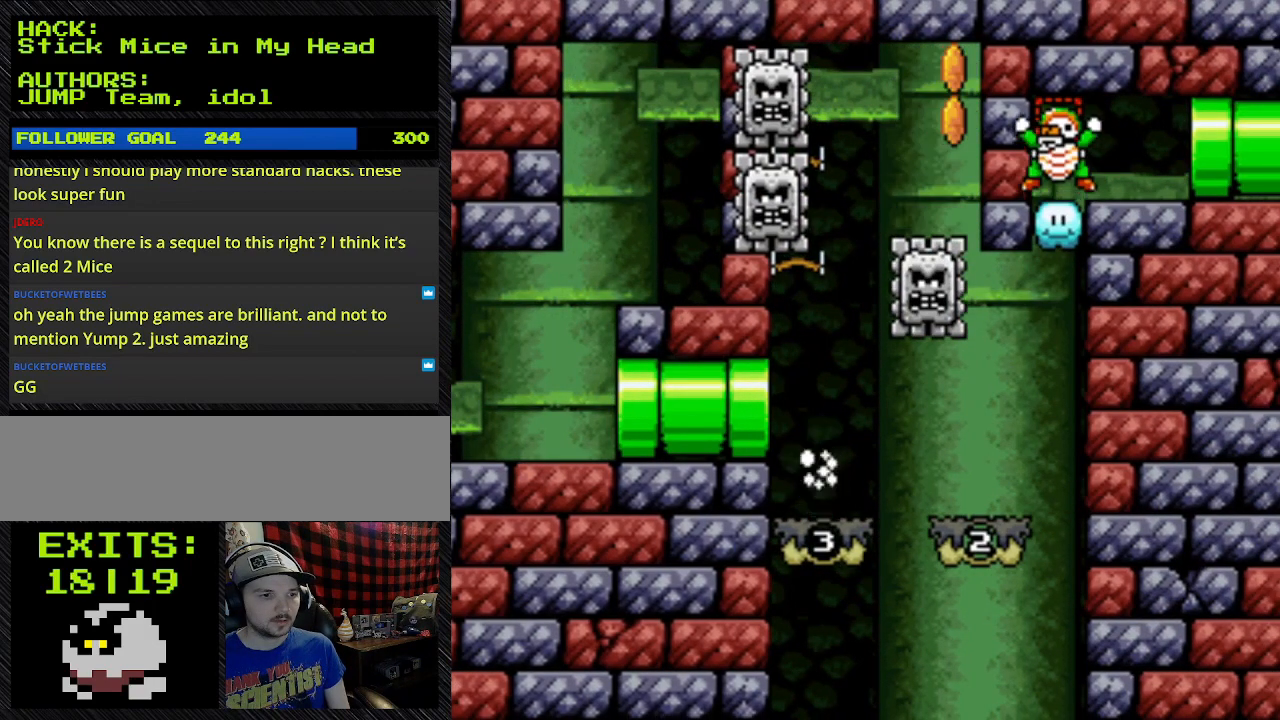
{"buttons": ["Y"], "events": [[167, "L1", "down"], [300, "L1", "up"]]}
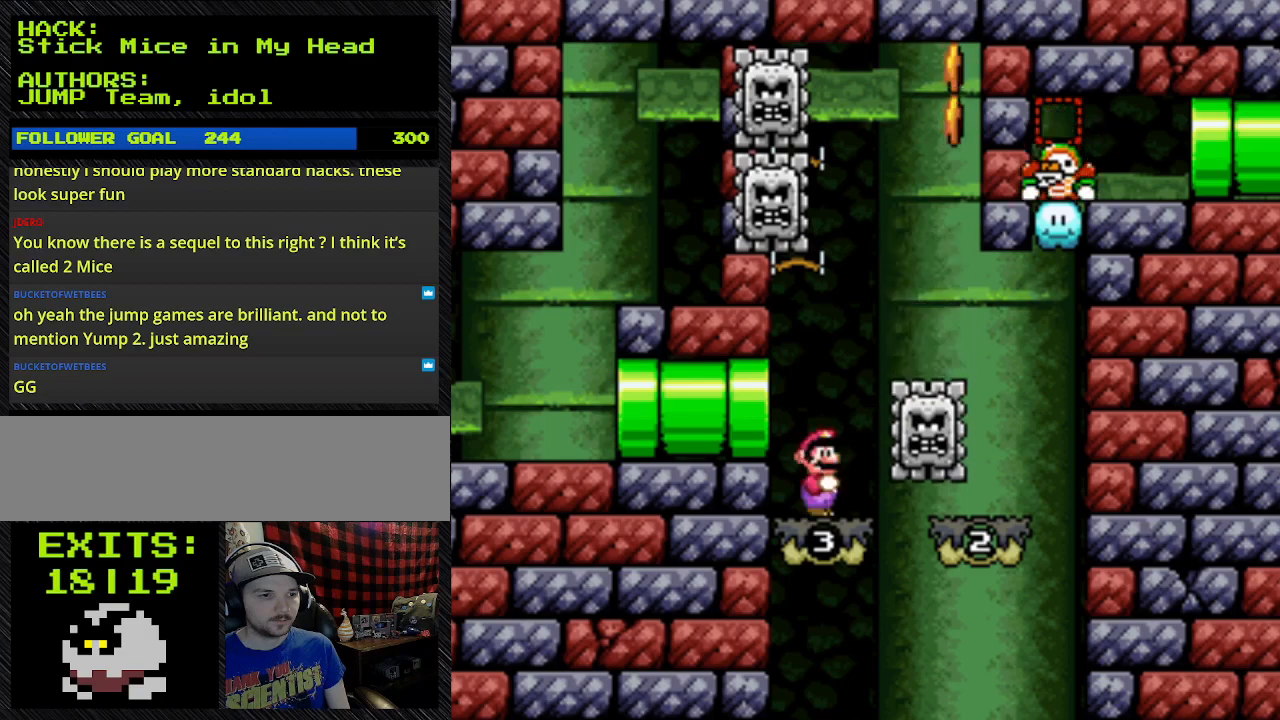
{"buttons": ["B", "Y"], "events": [[400, "B", "down"]]}
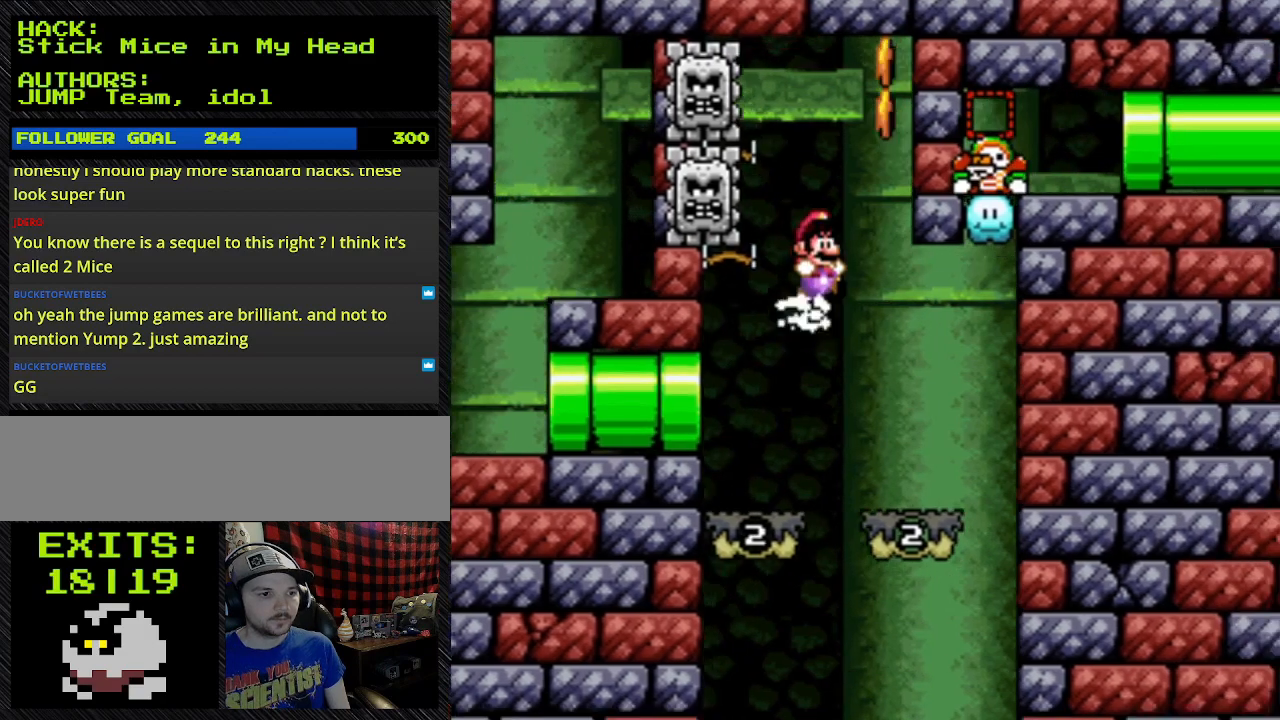
{"buttons": ["B", "Y"], "events": []}
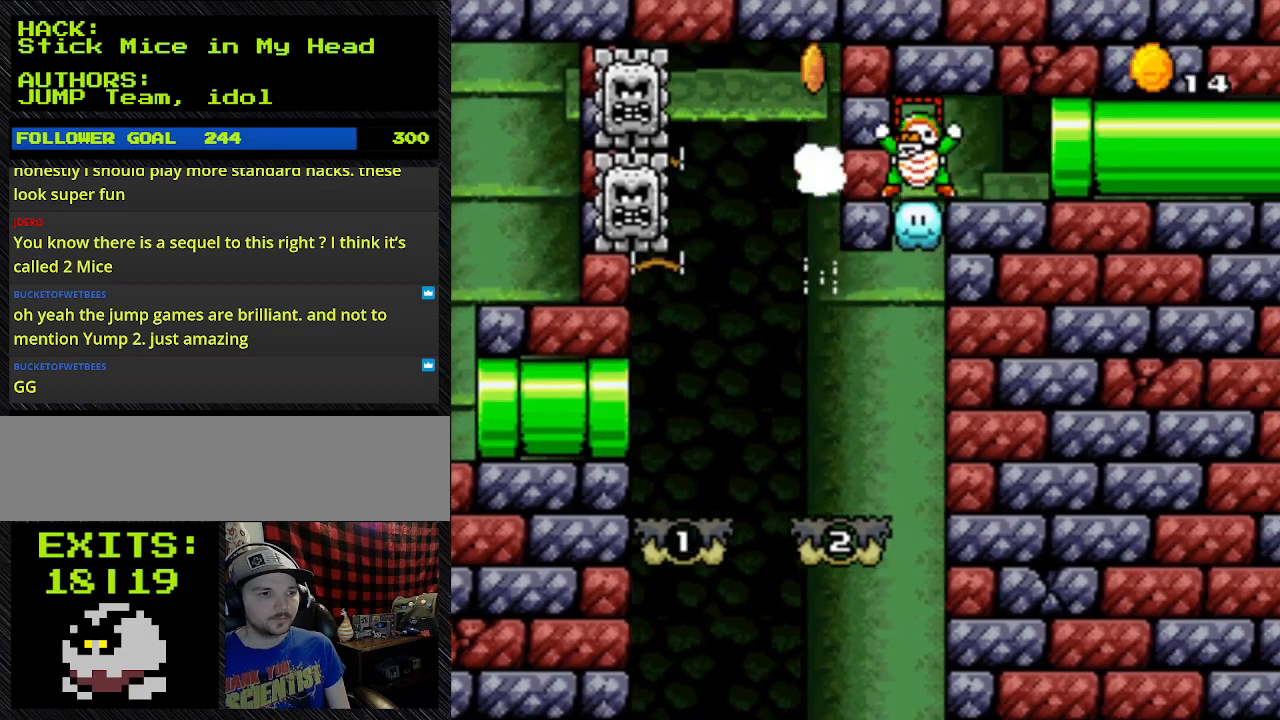
{"buttons": ["B", "Y"], "events": [[67, "L1", "down"], [233, "L1", "up"]]}
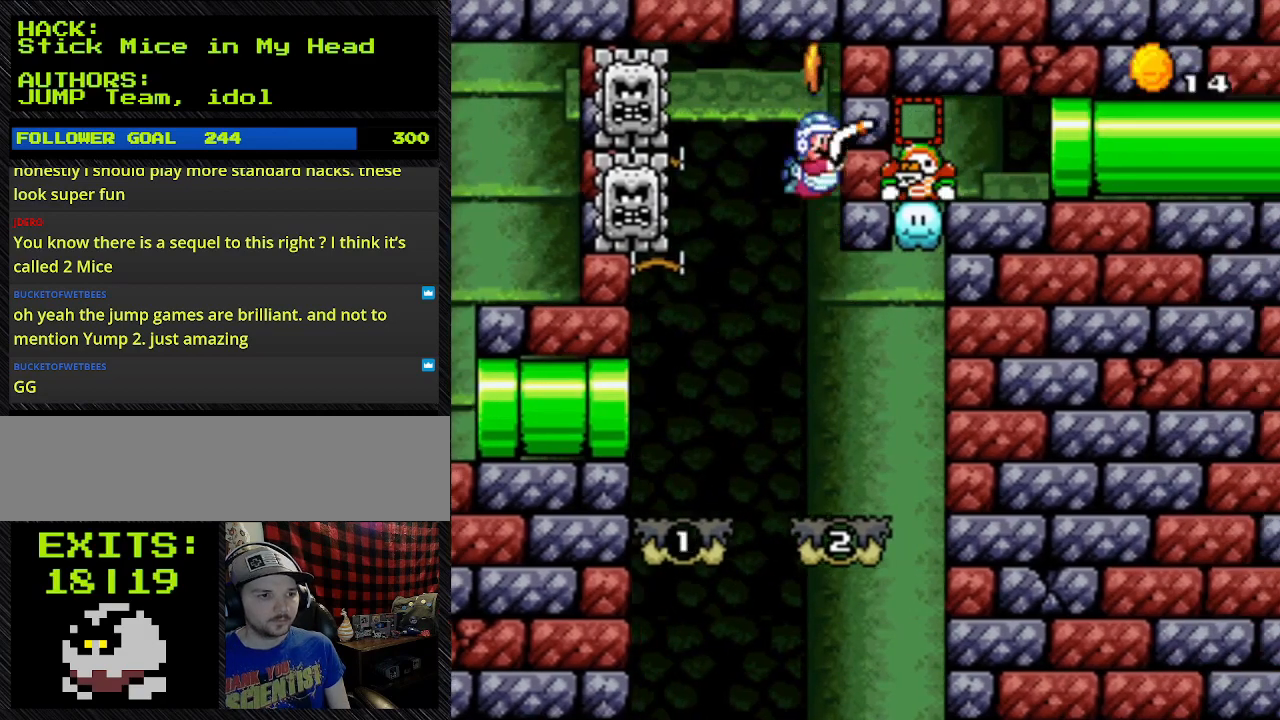
{"buttons": ["Y"], "events": [[67, "B", "up"], [67, "Y", "up"], [267, "Y", "down"]]}
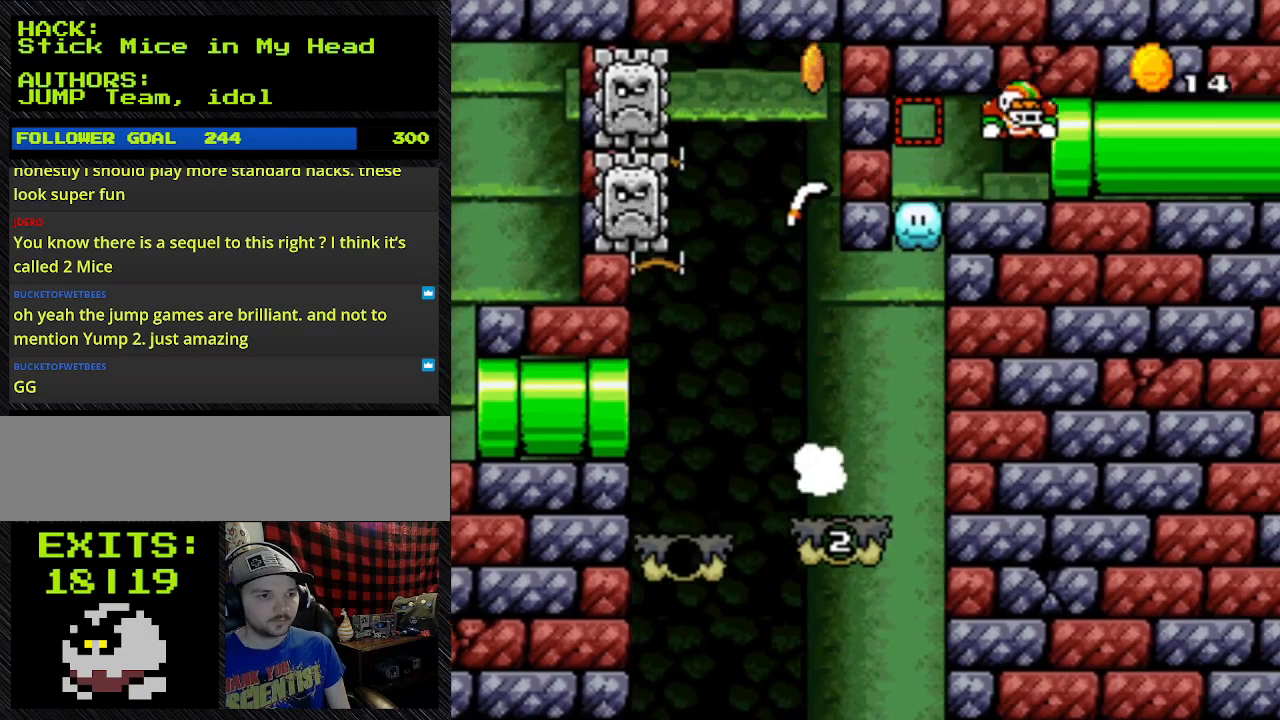
{"buttons": ["Y"], "events": [[67, "L1", "down"], [367, "L1", "up"]]}
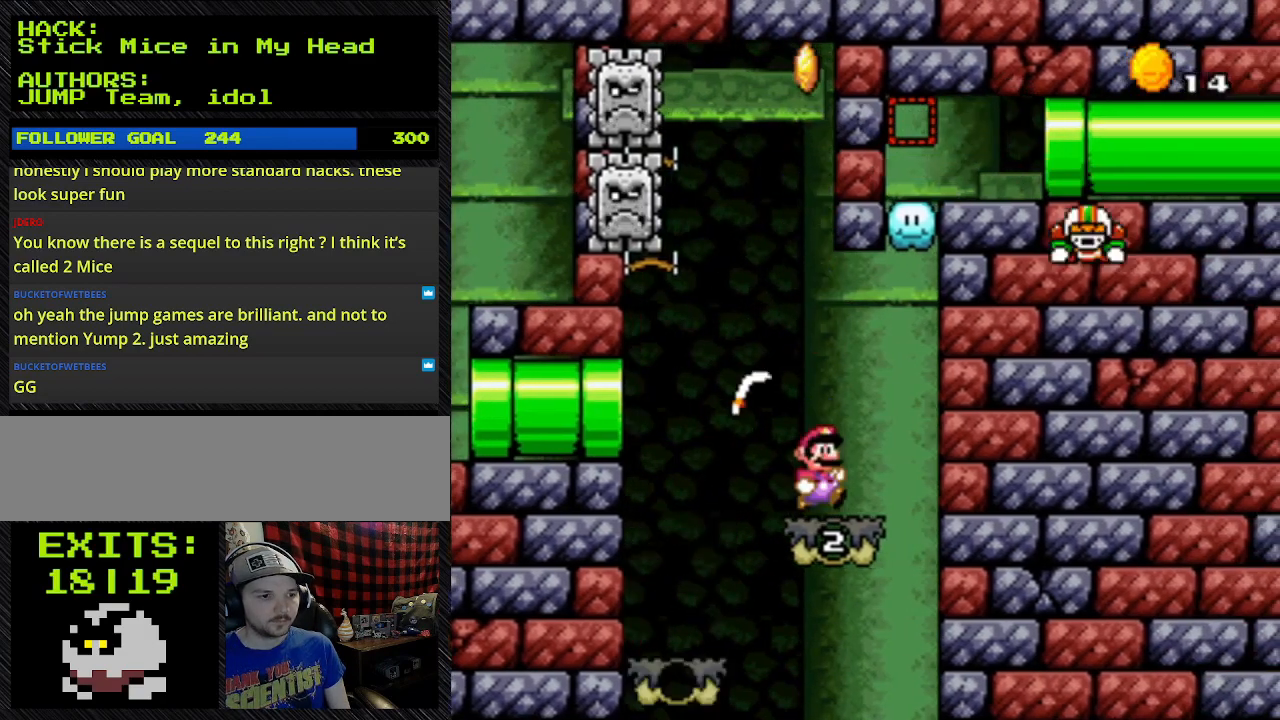
{"buttons": ["B", "Y"], "events": [[500, "B", "down"]]}
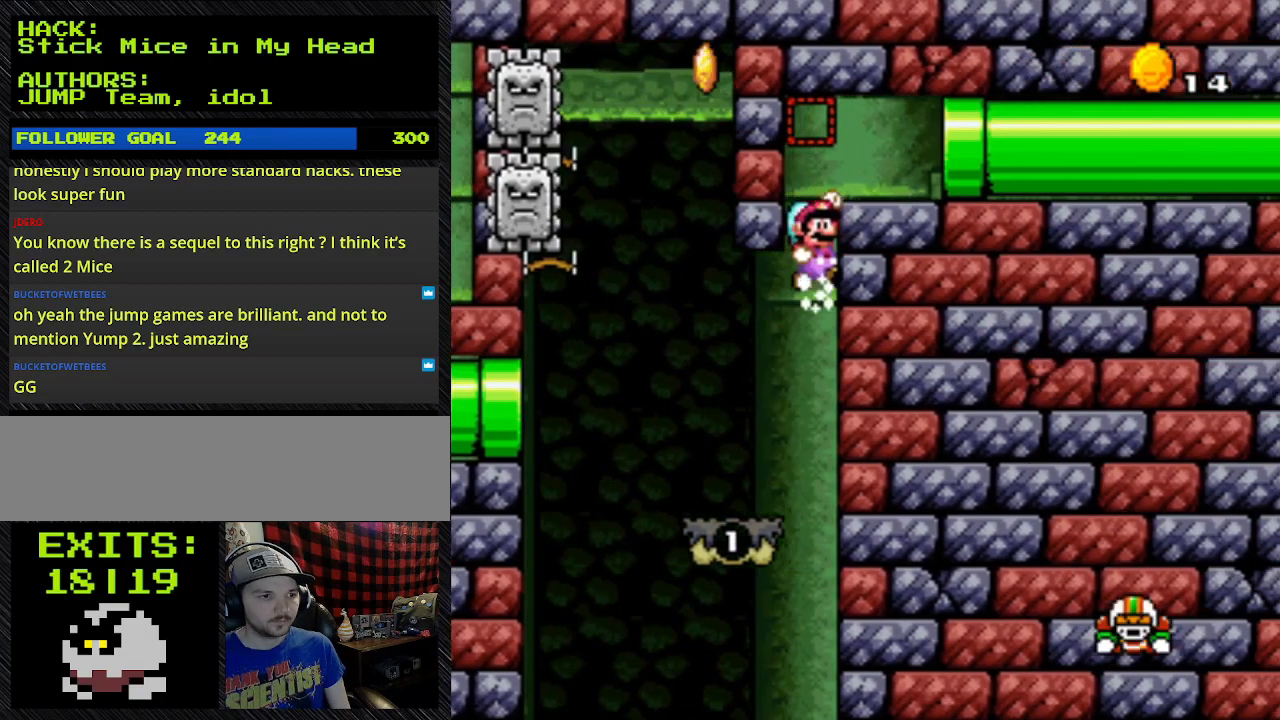
{"buttons": ["B", "Y", "DPAD_UP"], "events": [[133, "DPAD_UP", "down"]]}
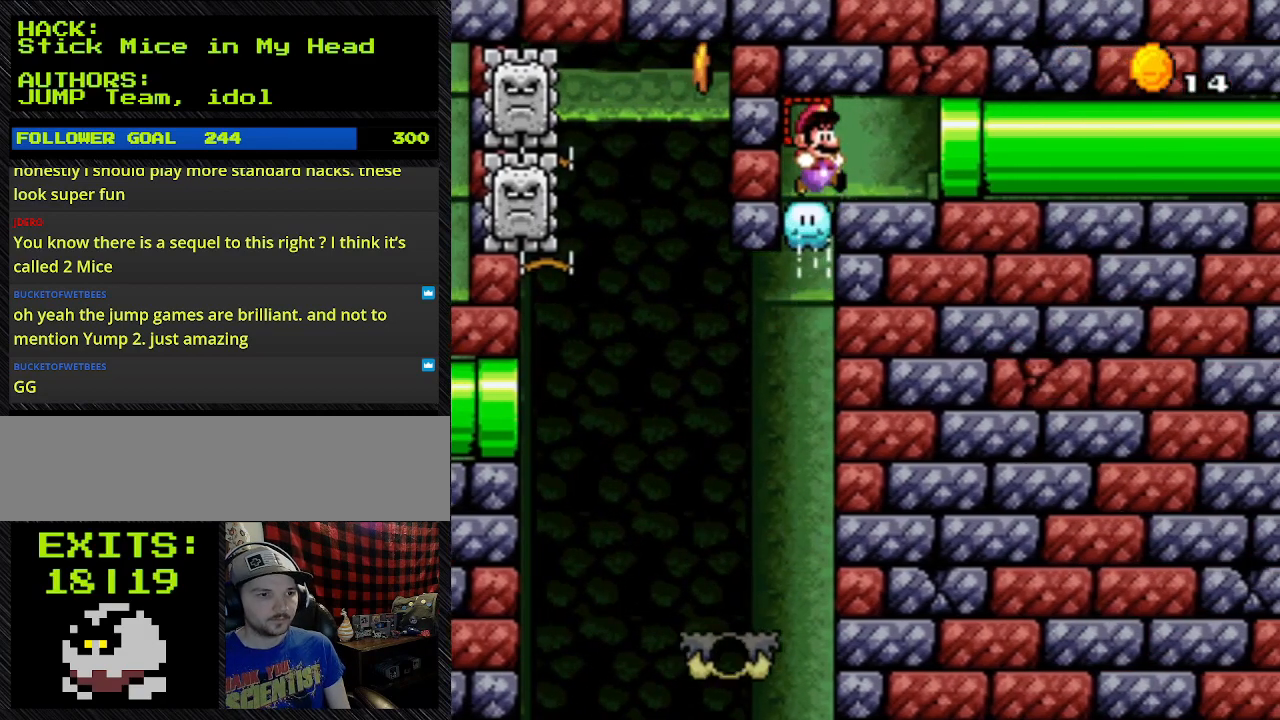
{"buttons": ["B", "Y", "DPAD_UP"], "events": []}
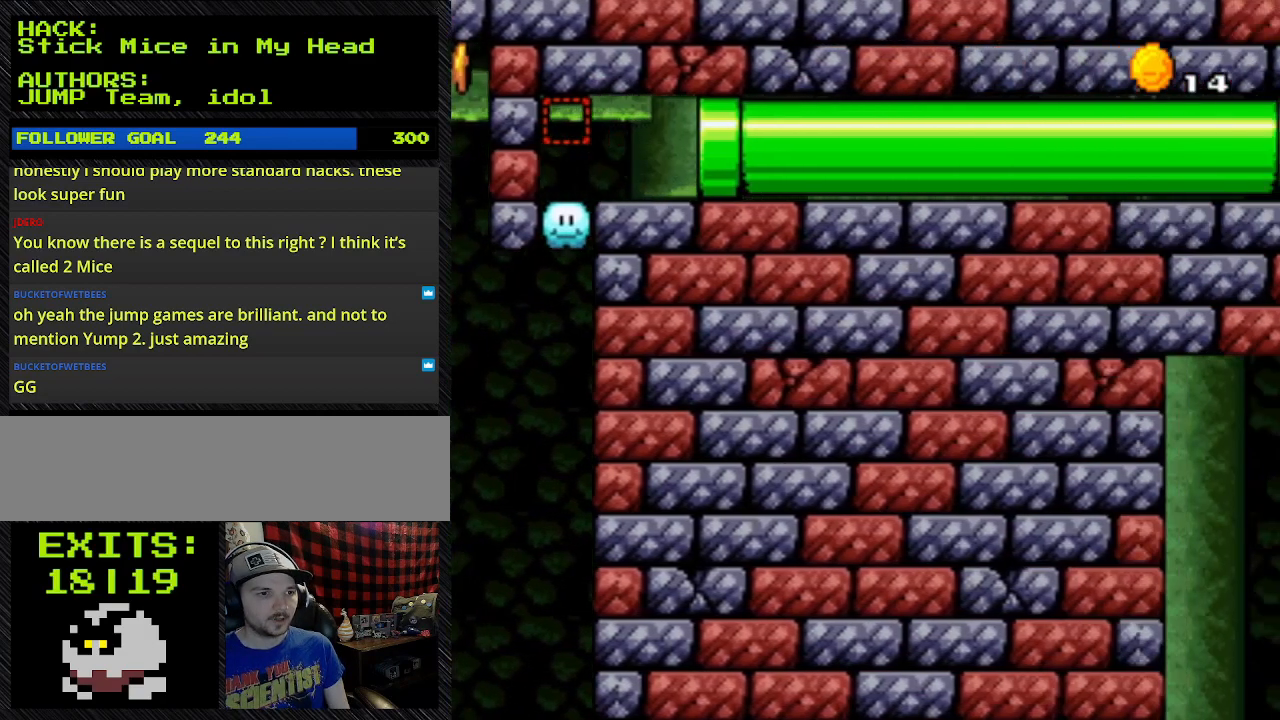
{"buttons": ["Y"], "events": [[67, "DPAD_UP", "up"], [233, "B", "up"]]}
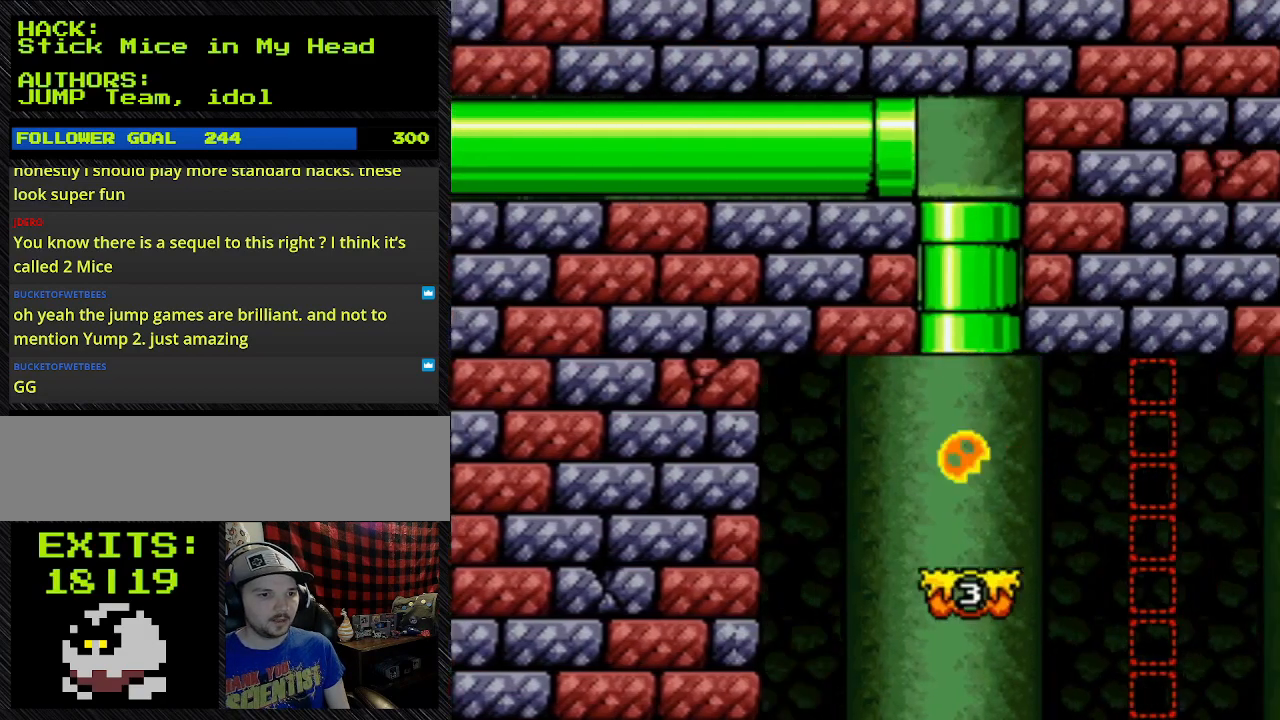
{"buttons": ["Y"], "events": []}